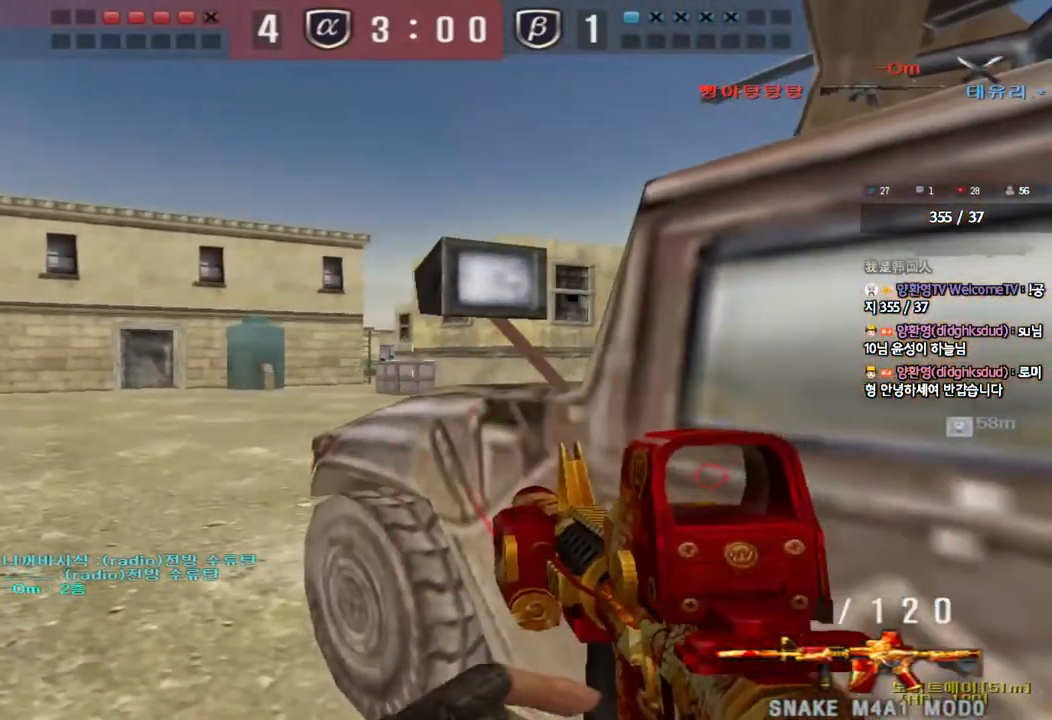
Gameplay with keyboard; each line is a JSON object with the keys held at the frame after it. "events" lists presses ("down") and releases ("up") of "a", "ctrl", "d", "e", "f", "q", "r", "s", "shift", "space", "tab" and "w" between this image and that frame as [ms after this image, input, new state], when the widget could be followed in between. No other keys are recorded. Mouse input is not recorded.
{"keys": ["shift"], "events": [[100, "d", "up"], [283, "d", "down"], [383, "d", "up"]]}
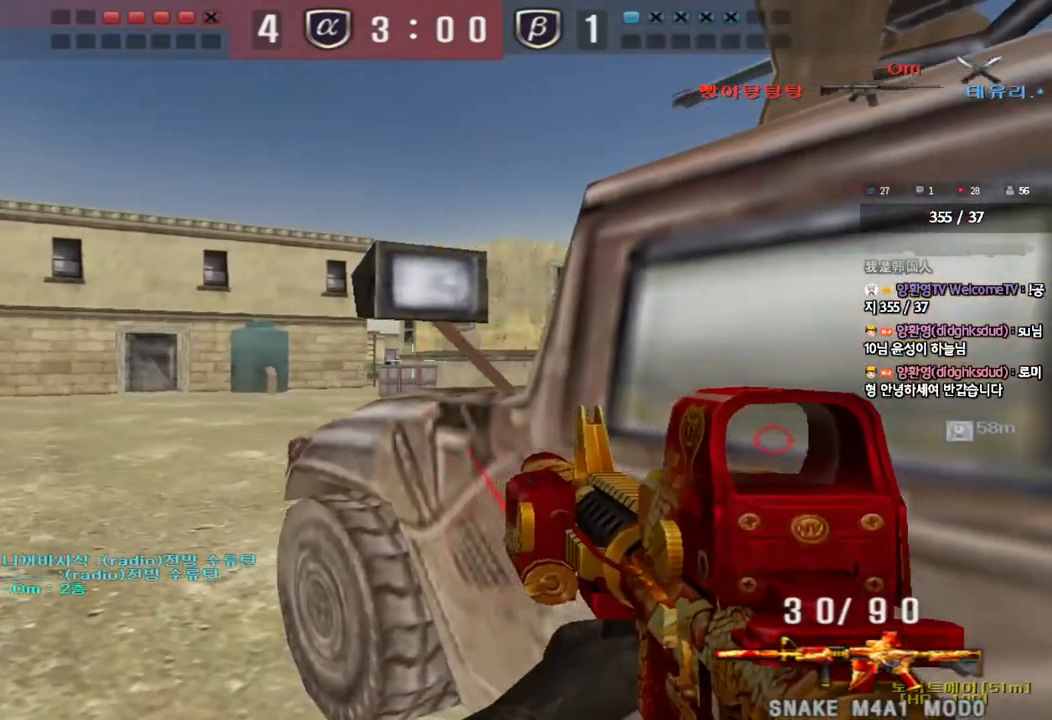
{"keys": ["shift", "w"], "events": [[300, "w", "down"]]}
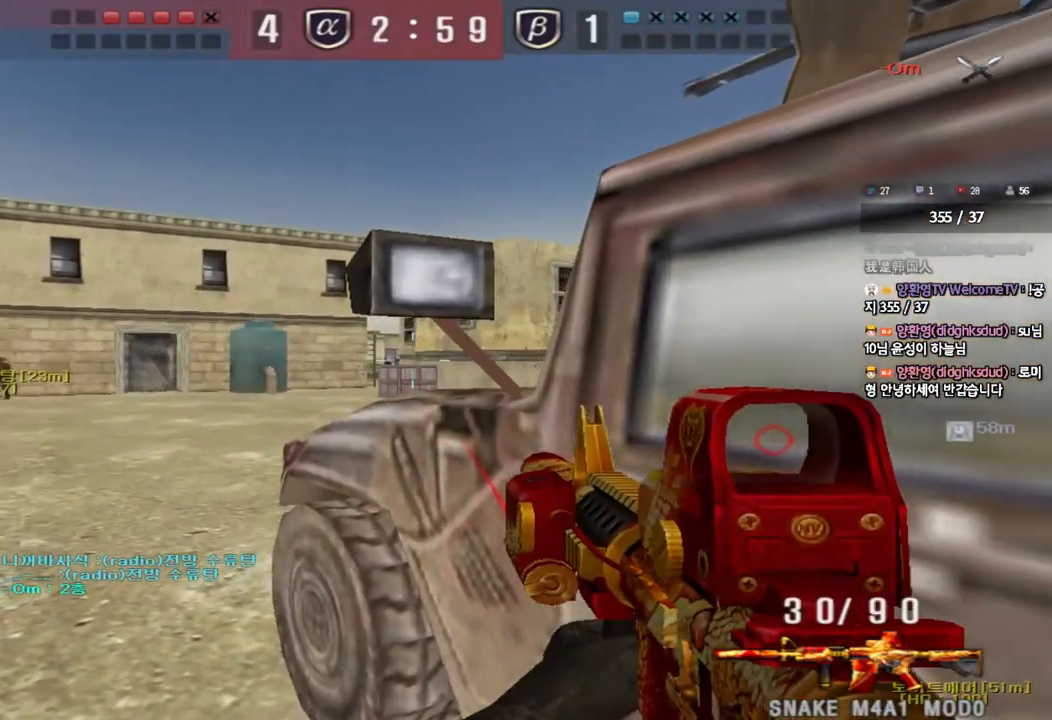
{"keys": ["d", "s", "shift"], "events": [[233, "w", "up"], [417, "d", "down"], [450, "s", "down"]]}
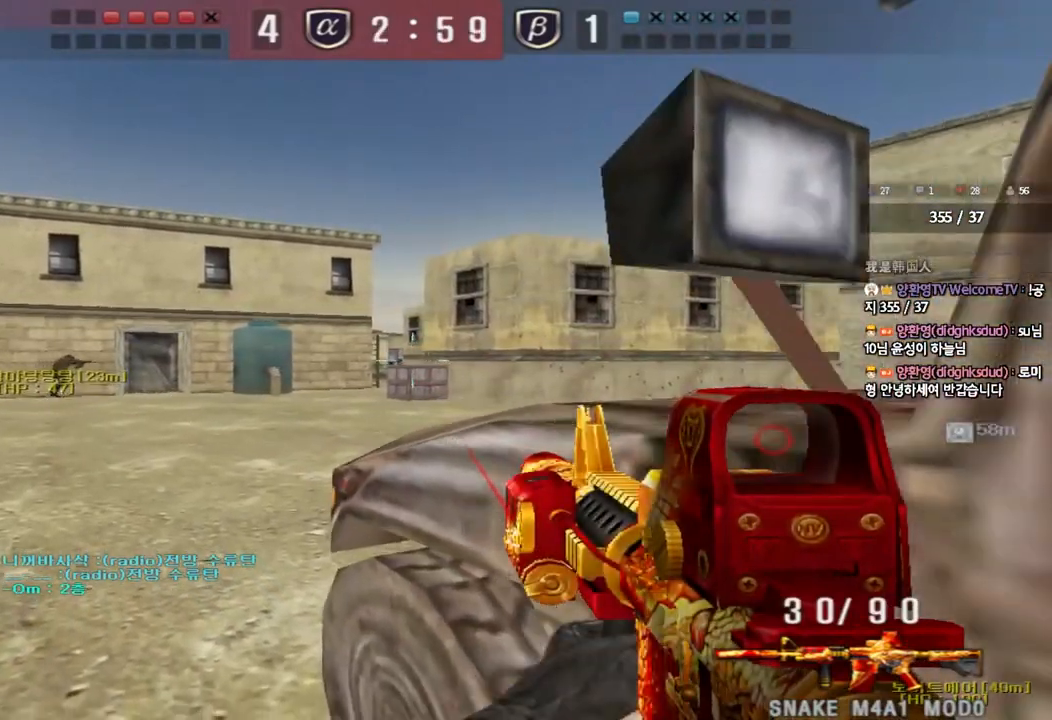
{"keys": ["a", "s", "shift"], "events": [[67, "d", "up"], [67, "s", "up"], [250, "s", "down"], [267, "a", "down"], [350, "shift", "up"], [467, "shift", "down"]]}
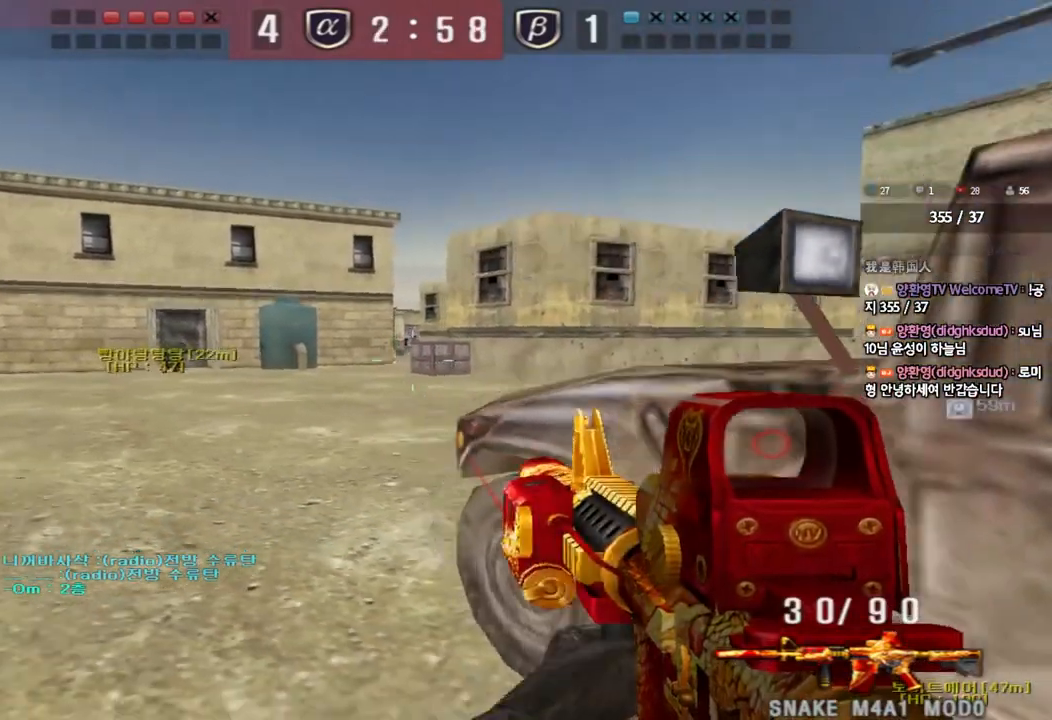
{"keys": ["d", "w"], "events": [[167, "shift", "up"], [300, "shift", "down"], [317, "s", "up"], [350, "a", "up"], [450, "shift", "up"], [467, "d", "down"], [467, "w", "down"]]}
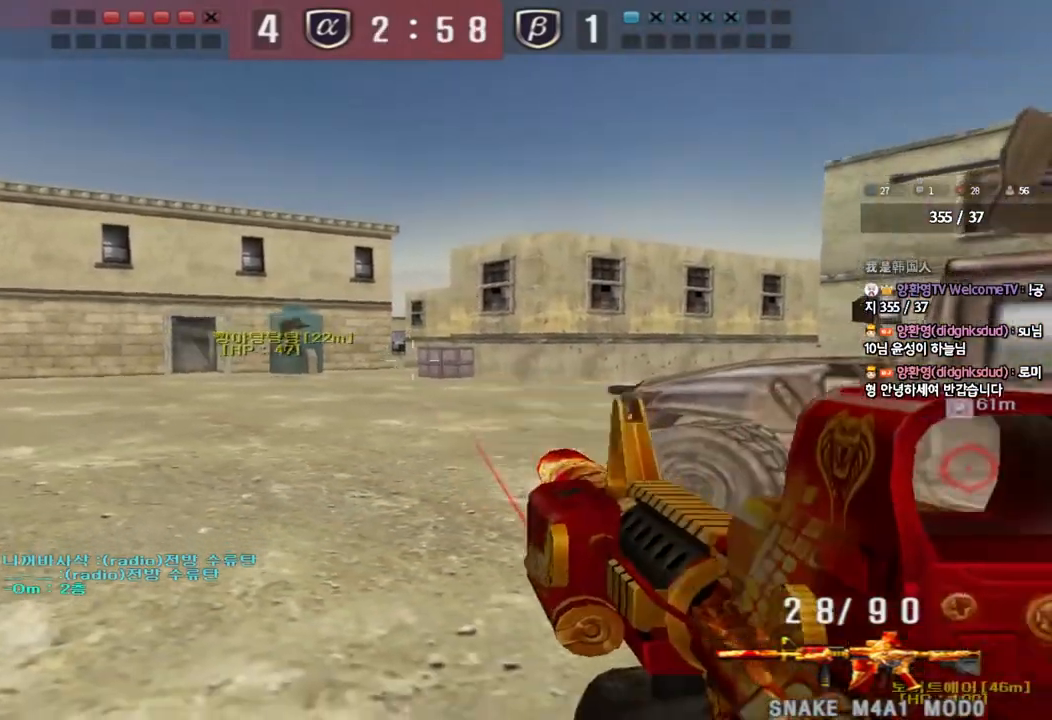
{"keys": [], "events": [[333, "w", "up"], [350, "d", "up"]]}
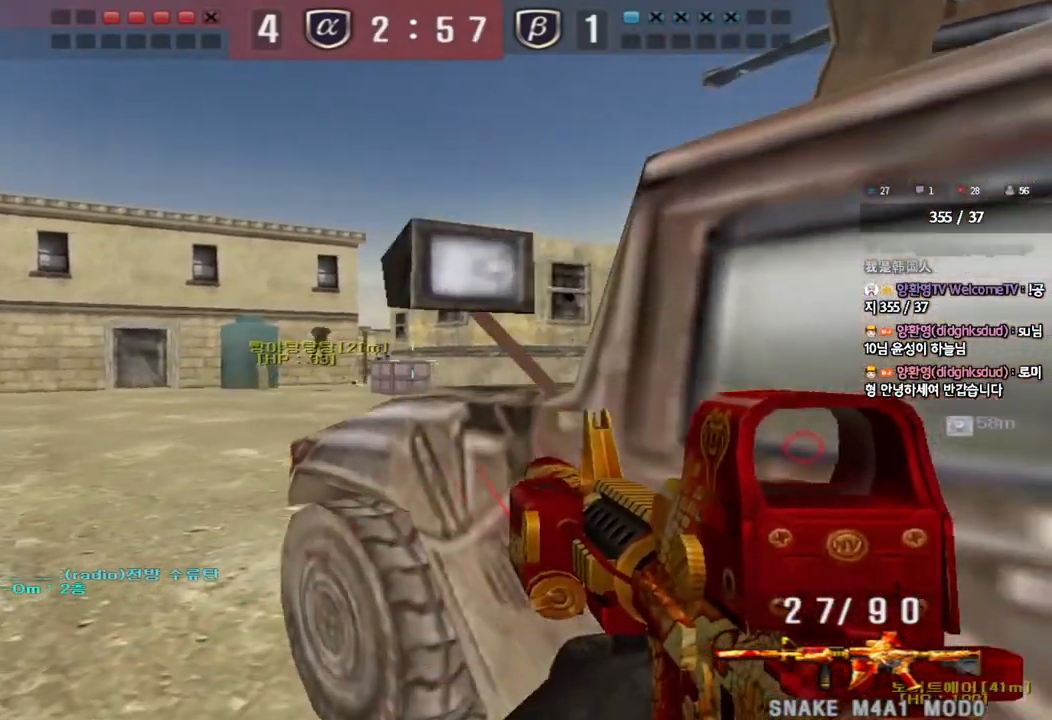
{"keys": ["a", "w"], "events": [[350, "w", "down"], [367, "a", "down"]]}
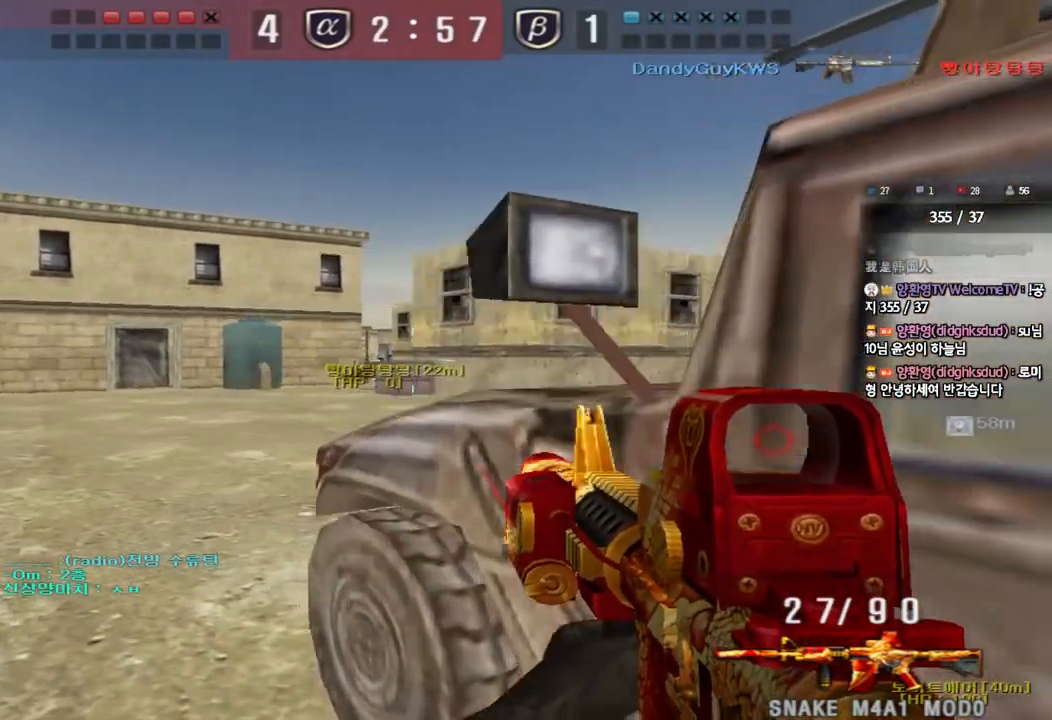
{"keys": ["d", "s"], "events": [[200, "a", "up"], [233, "d", "down"], [233, "w", "up"], [350, "s", "down"]]}
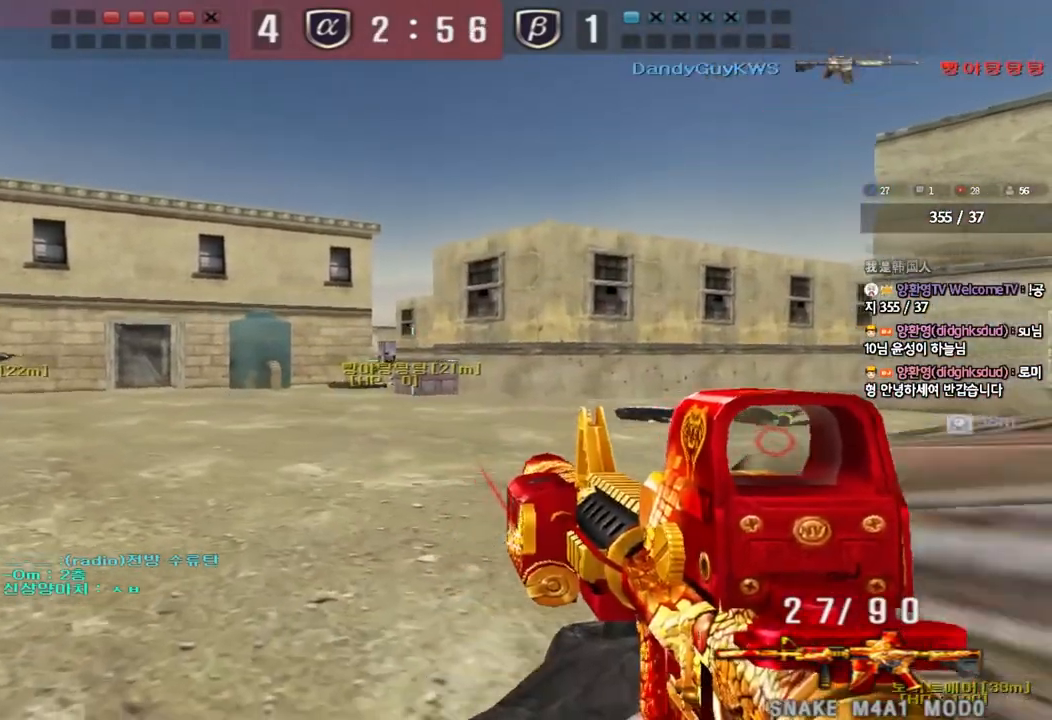
{"keys": ["a", "s"], "events": [[83, "d", "up"], [83, "s", "up"], [167, "a", "down"], [167, "s", "down"]]}
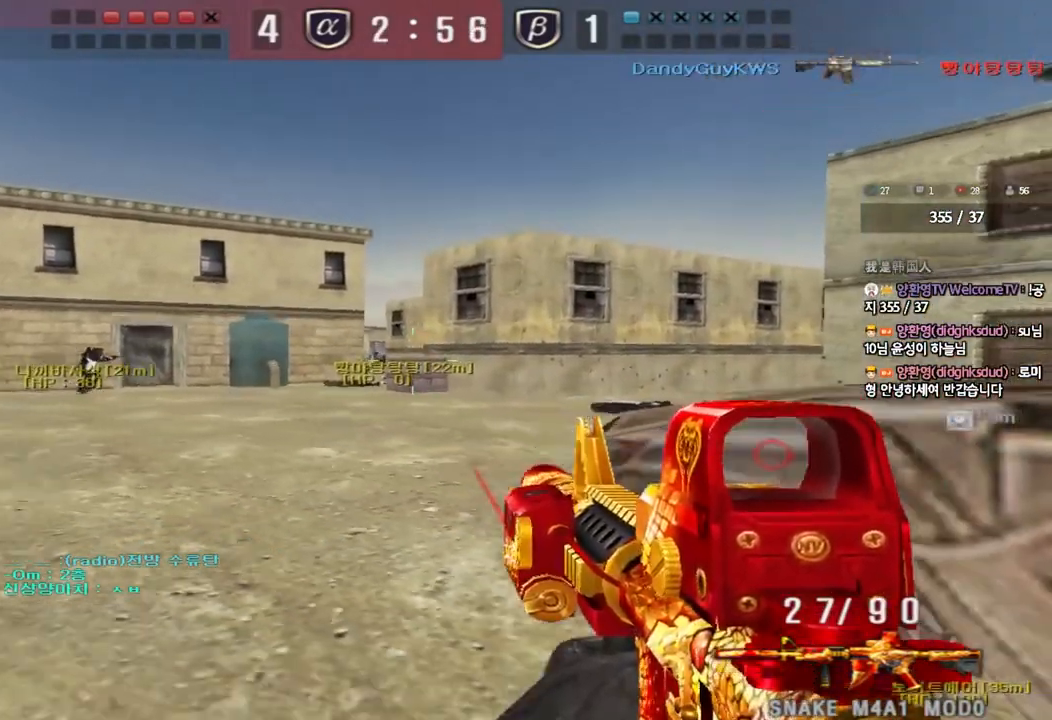
{"keys": ["a", "s"], "events": []}
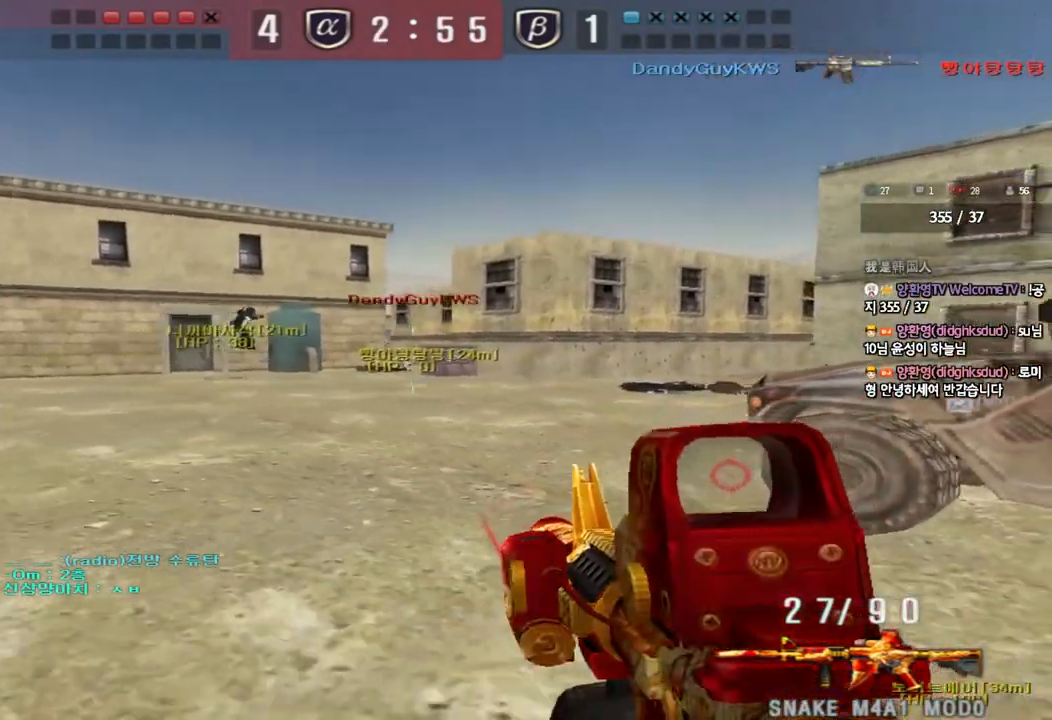
{"keys": ["d", "w"], "events": [[133, "a", "up"], [150, "s", "up"], [333, "w", "down"], [350, "d", "down"]]}
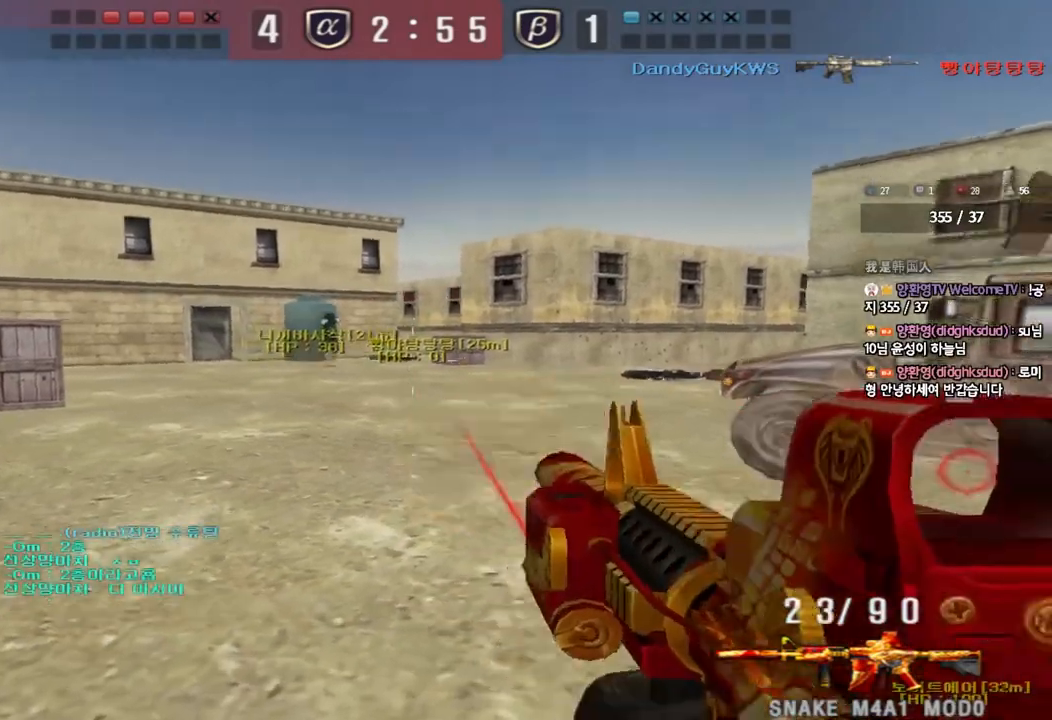
{"keys": ["d", "w"], "events": []}
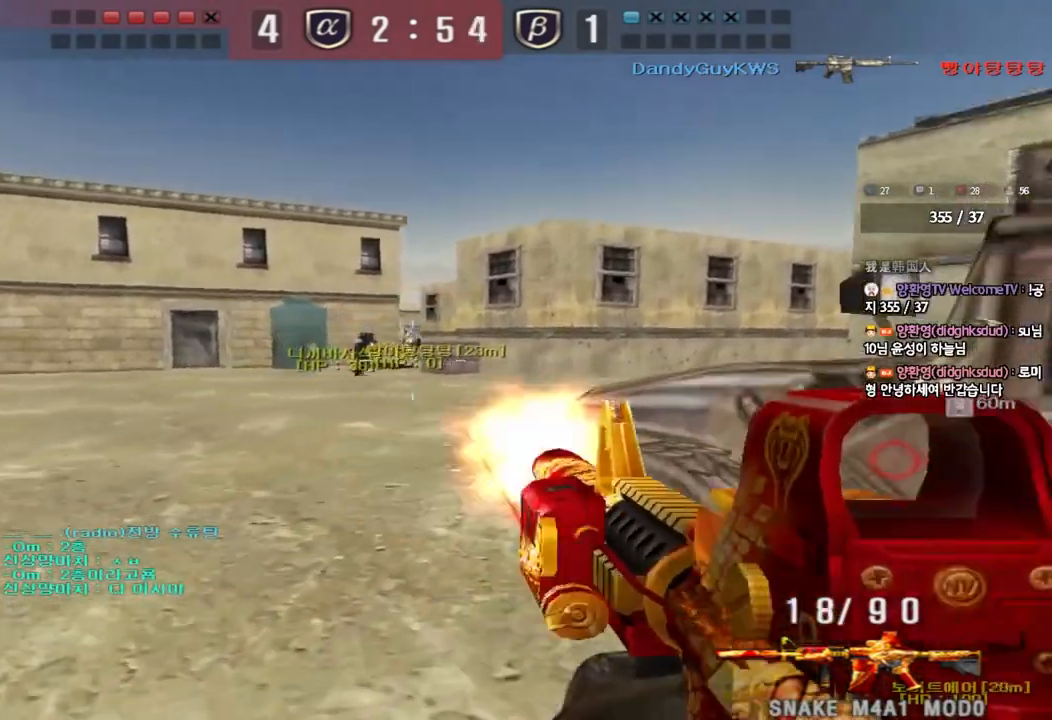
{"keys": [], "events": [[33, "w", "up"], [50, "d", "up"]]}
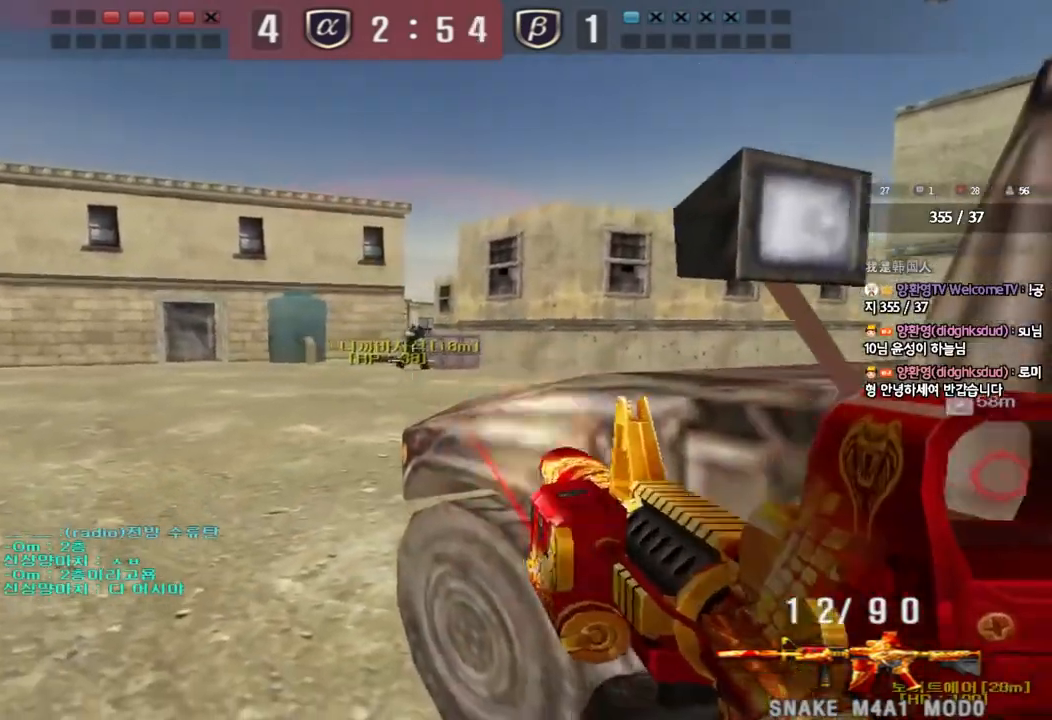
{"keys": [], "events": []}
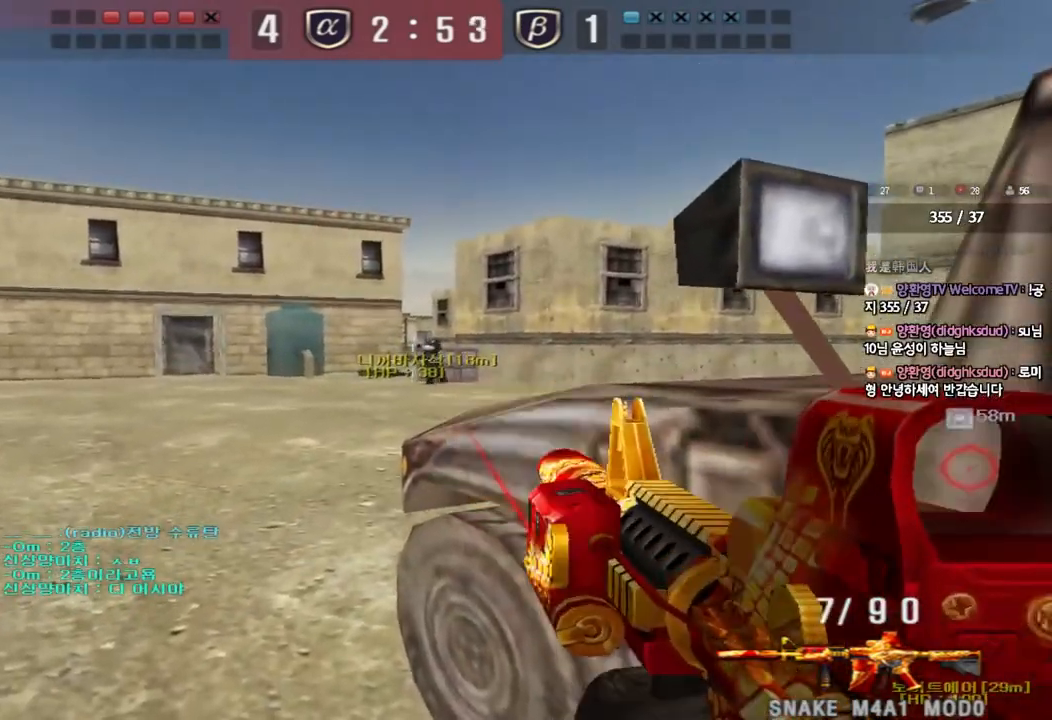
{"keys": ["d", "shift"], "events": [[117, "a", "down"], [117, "w", "down"], [150, "r", "down"], [250, "r", "up"], [283, "w", "up"], [300, "a", "up"], [383, "d", "down"], [433, "shift", "down"]]}
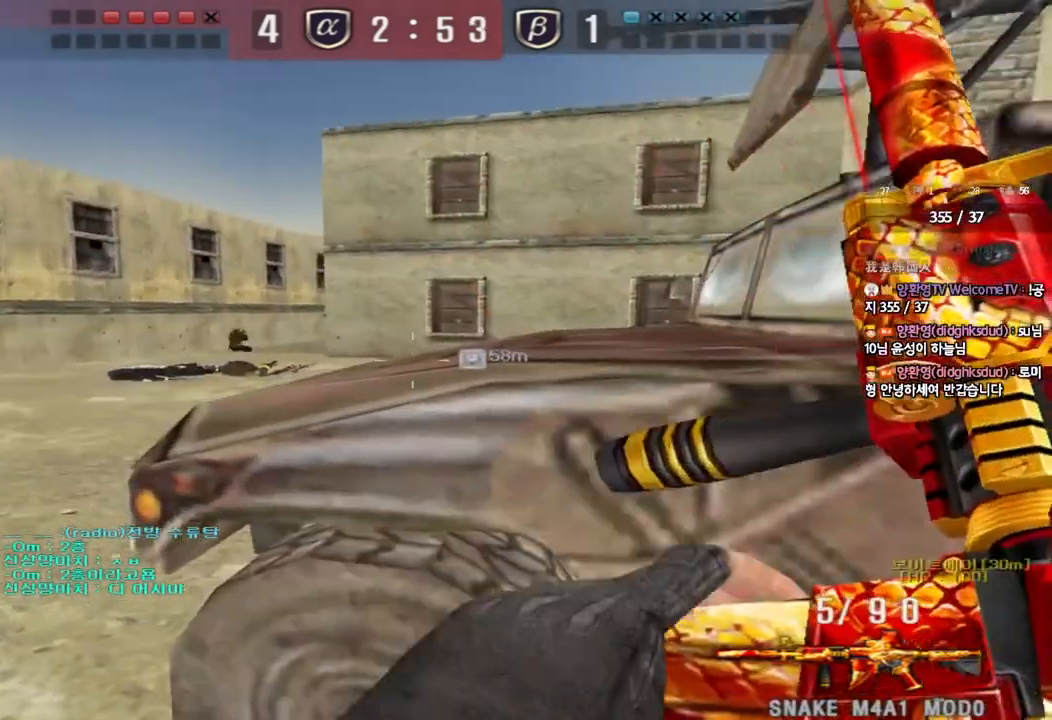
{"keys": ["w"]}
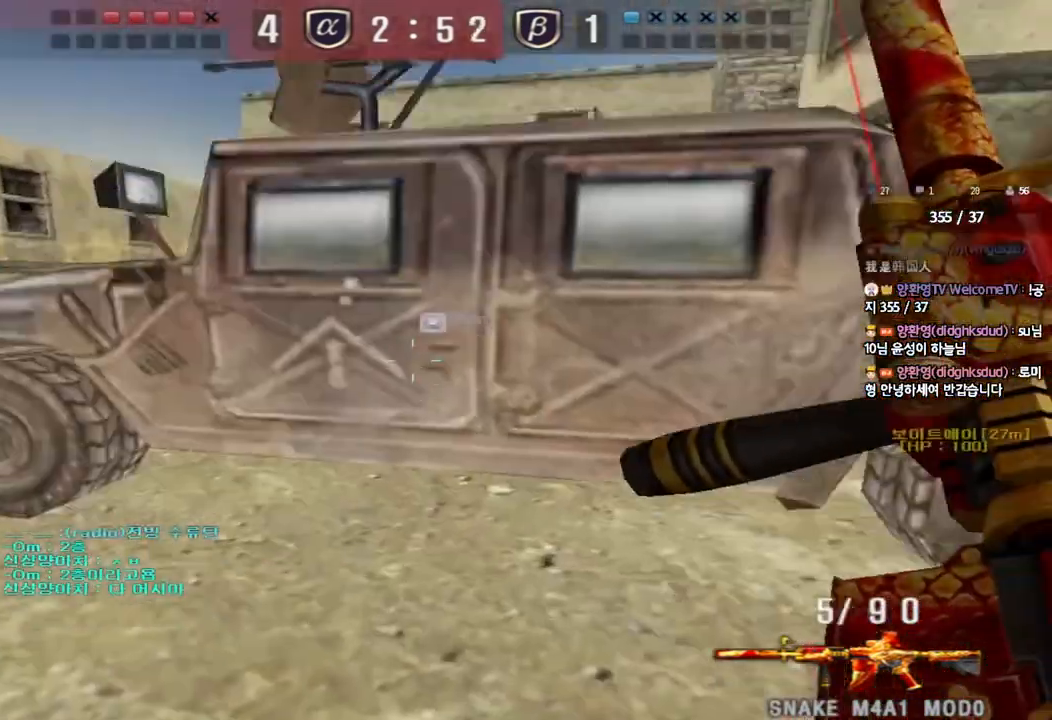
{"keys": ["d"], "events": [[83, "a", "down"], [100, "space", "down"], [133, "w", "up"], [233, "s", "down"], [233, "space", "up"], [300, "d", "down"], [317, "a", "up"], [400, "s", "up"]]}
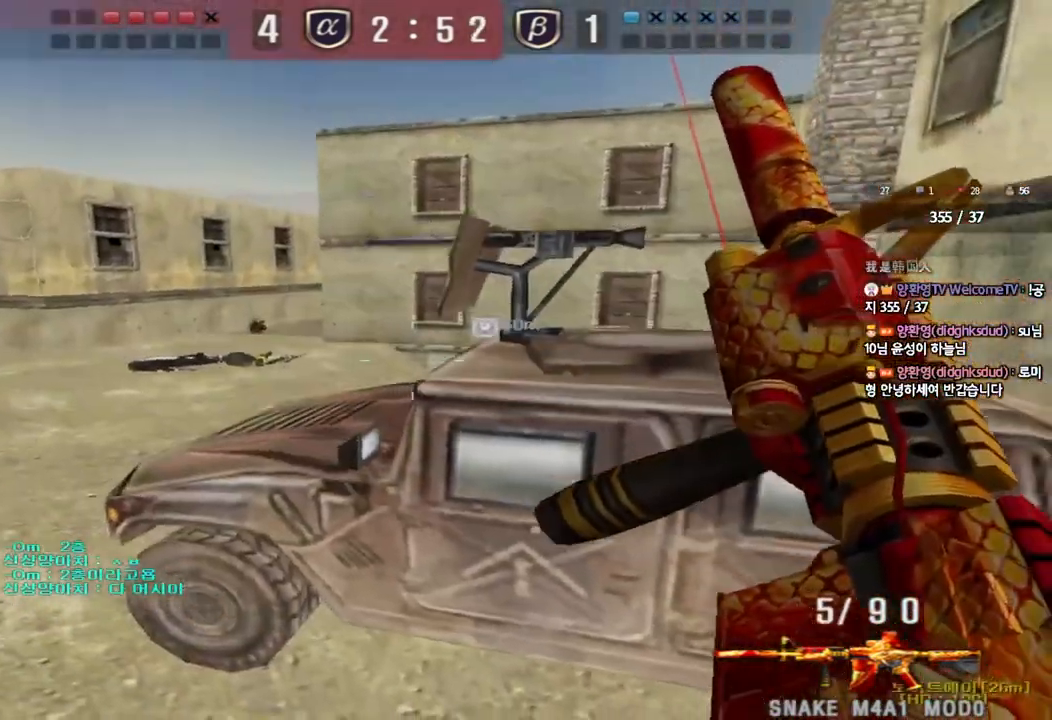
{"keys": ["a", "s"], "events": [[33, "w", "down"], [333, "w", "up"], [350, "d", "up"], [467, "s", "down"], [483, "a", "down"]]}
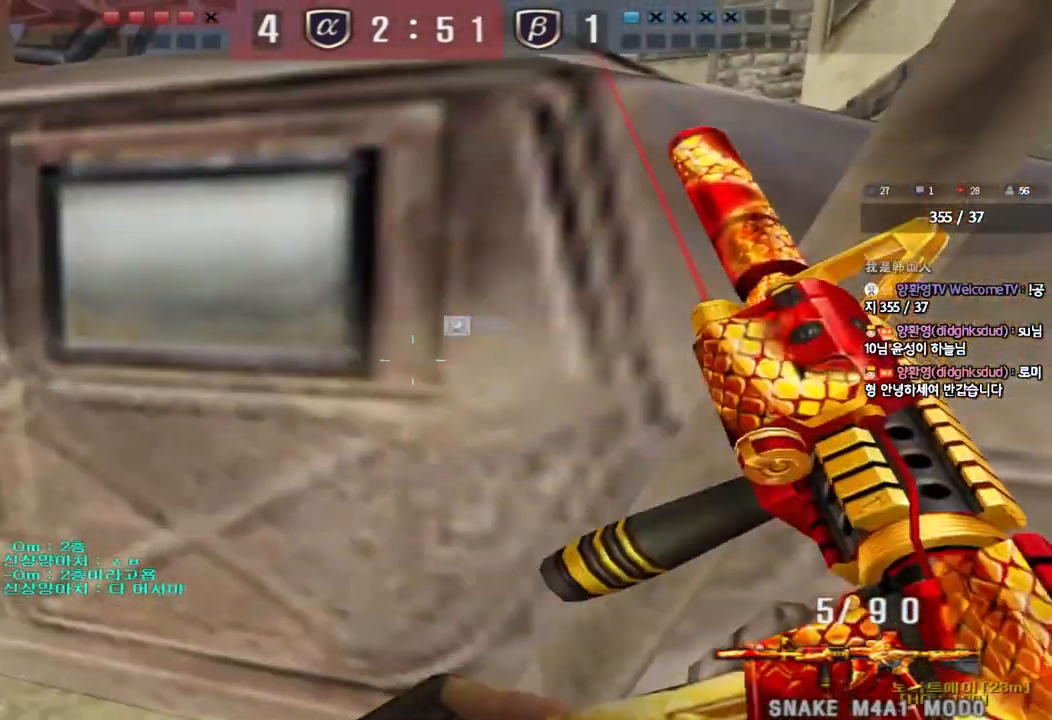
{"keys": ["w"], "events": [[383, "s", "up"], [400, "ctrl", "down"], [417, "a", "up"], [483, "ctrl", "up"], [500, "w", "down"]]}
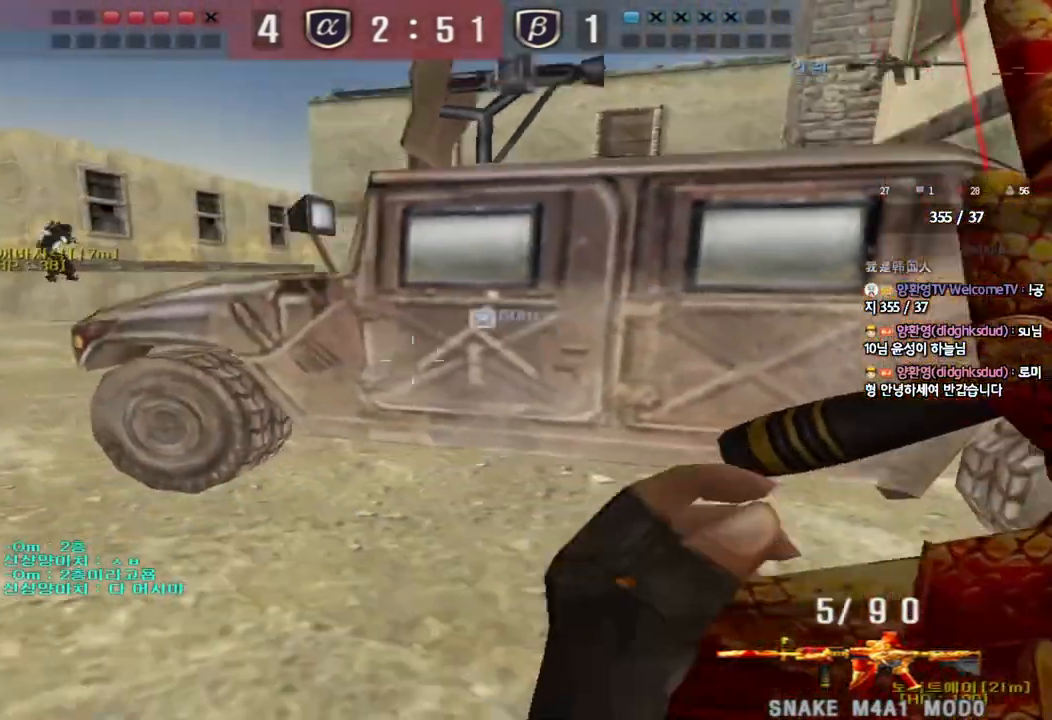
{"keys": ["a", "w"], "events": [[17, "d", "down"], [233, "d", "up"], [283, "a", "down"]]}
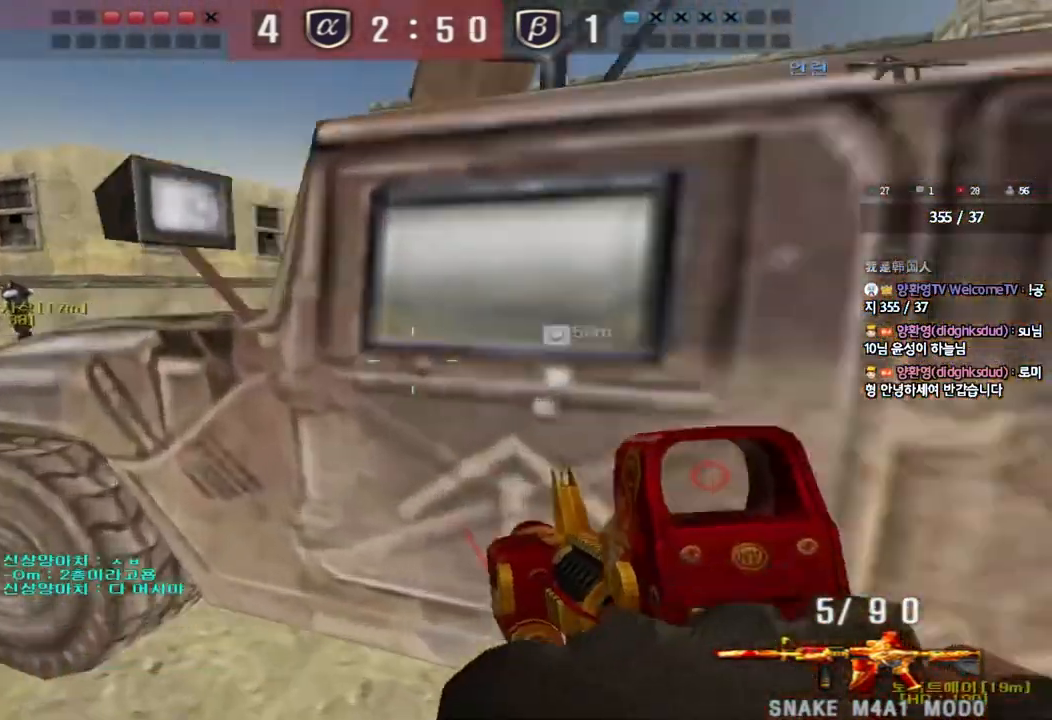
{"keys": ["d"], "events": [[50, "w", "up"], [83, "a", "up"], [100, "shift", "down"], [133, "d", "down"], [133, "shift", "up"], [167, "w", "down"], [450, "w", "up"]]}
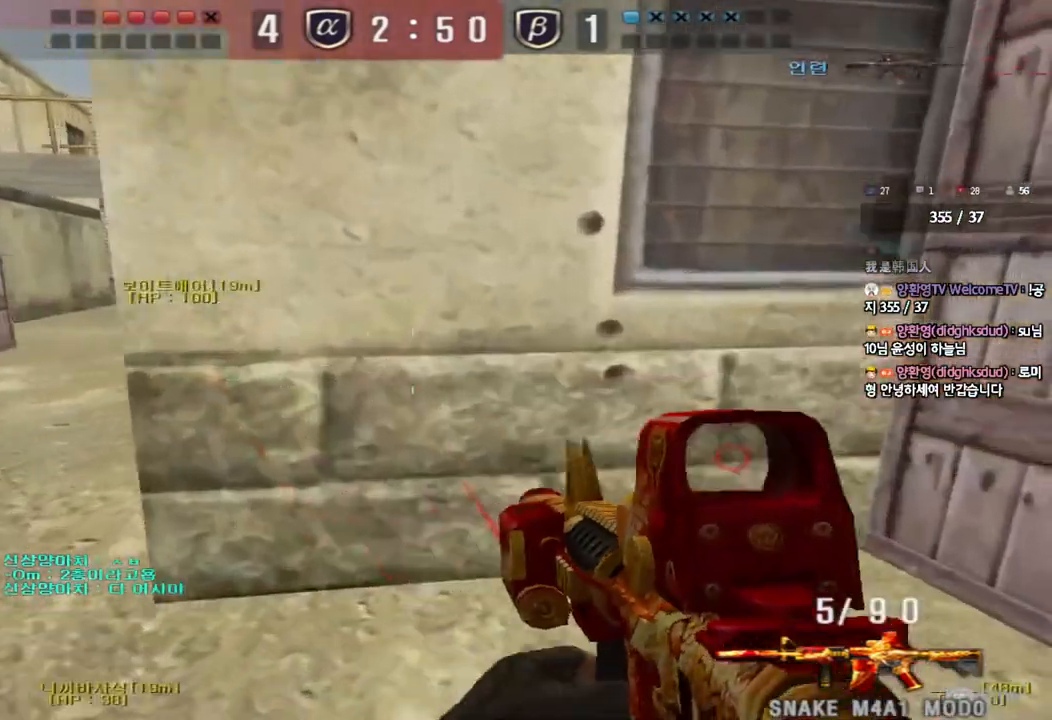
{"keys": ["w"], "events": [[33, "d", "up"], [167, "w", "down"], [183, "a", "down"], [417, "a", "up"]]}
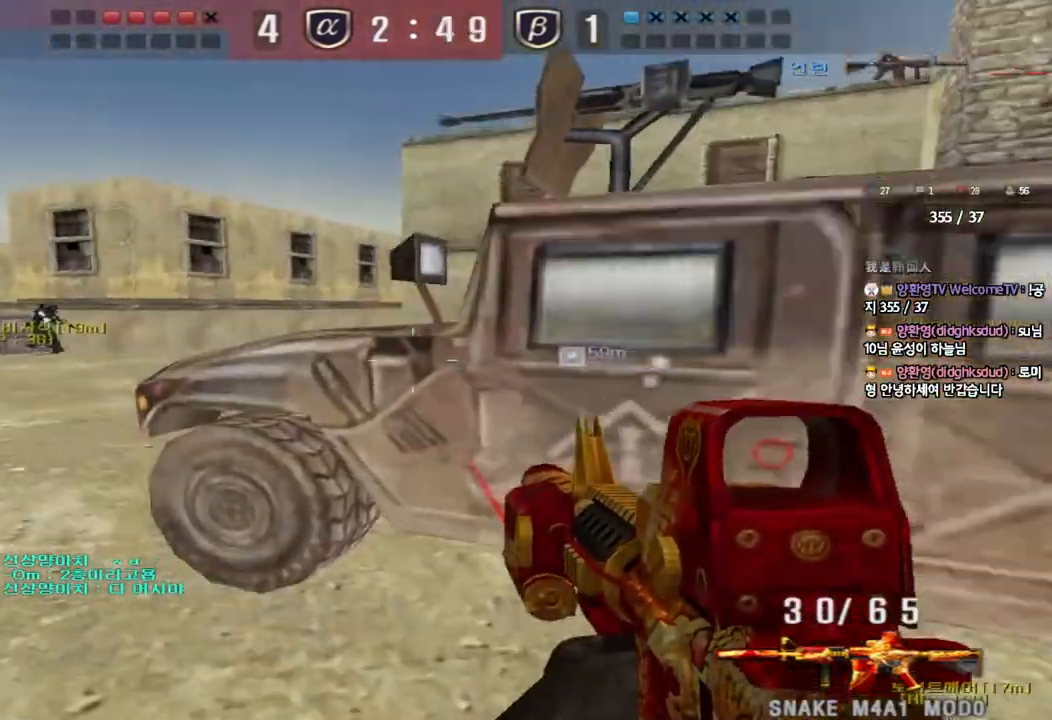
{"keys": ["d", "shift"], "events": [[167, "a", "down"], [200, "shift", "down"], [283, "w", "up"], [300, "a", "up"], [367, "d", "down"]]}
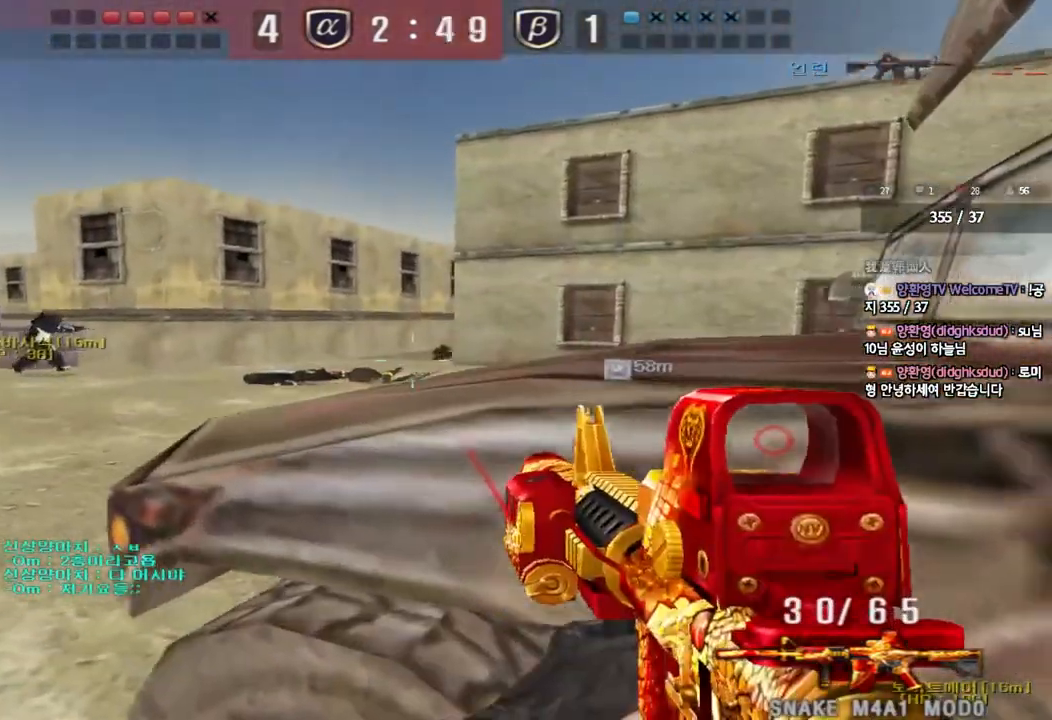
{"keys": [], "events": [[17, "d", "up"], [383, "shift", "up"]]}
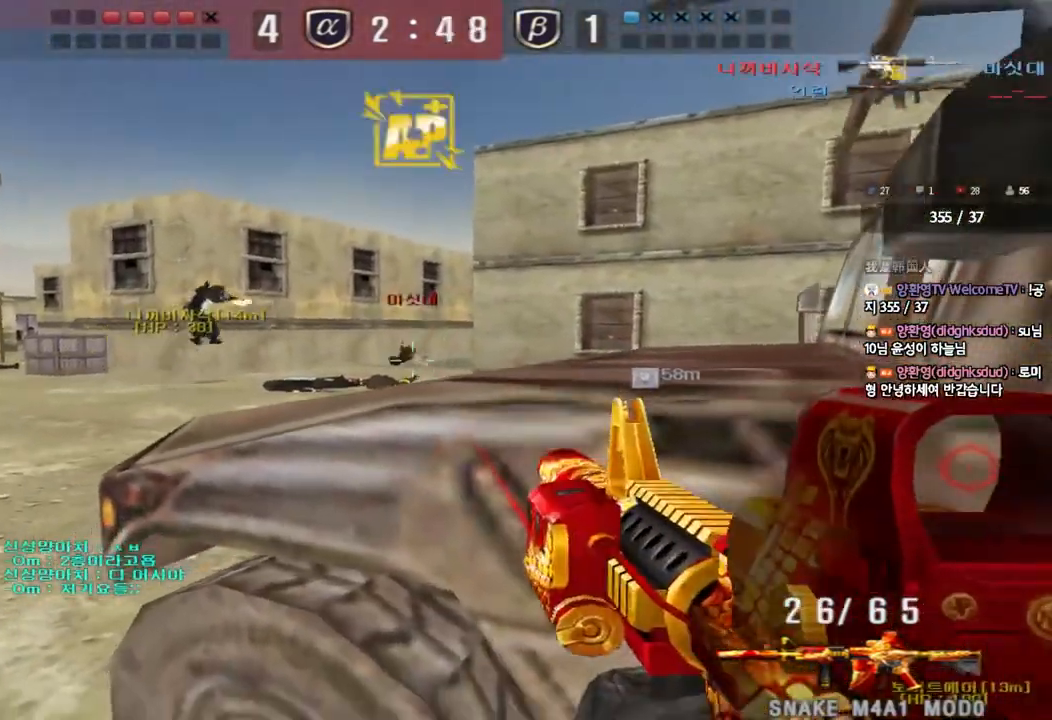
{"keys": ["a", "w"], "events": [[267, "a", "down"], [267, "w", "down"]]}
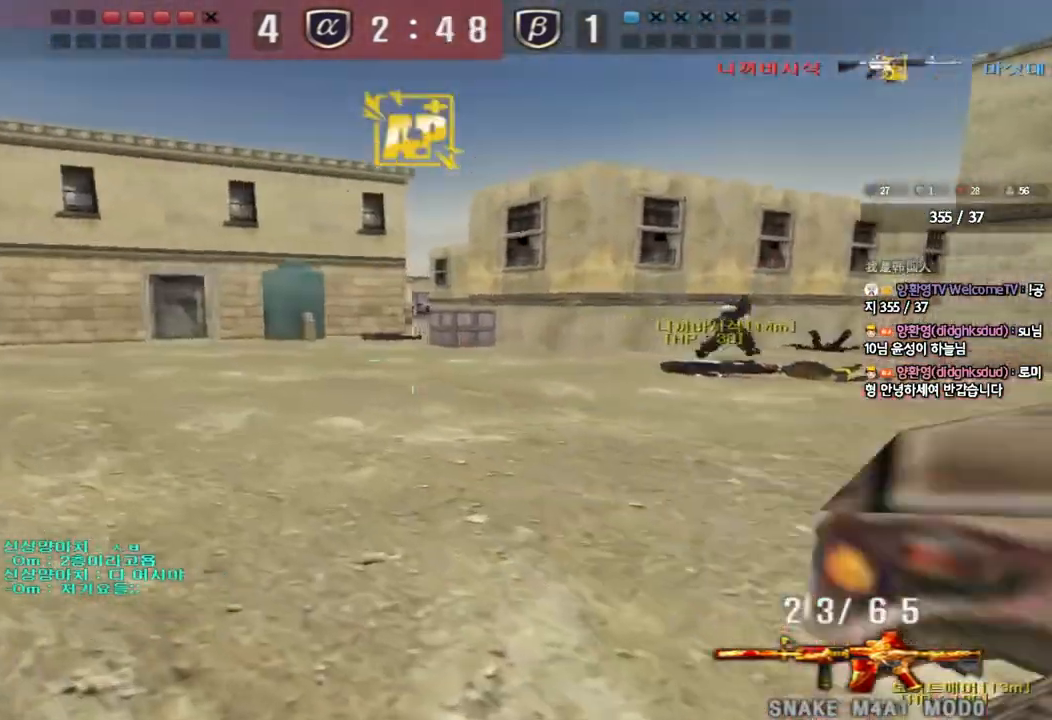
{"keys": [], "events": [[183, "shift", "down"], [183, "w", "up"], [200, "a", "up"], [233, "space", "down"], [367, "space", "up"], [383, "shift", "up"]]}
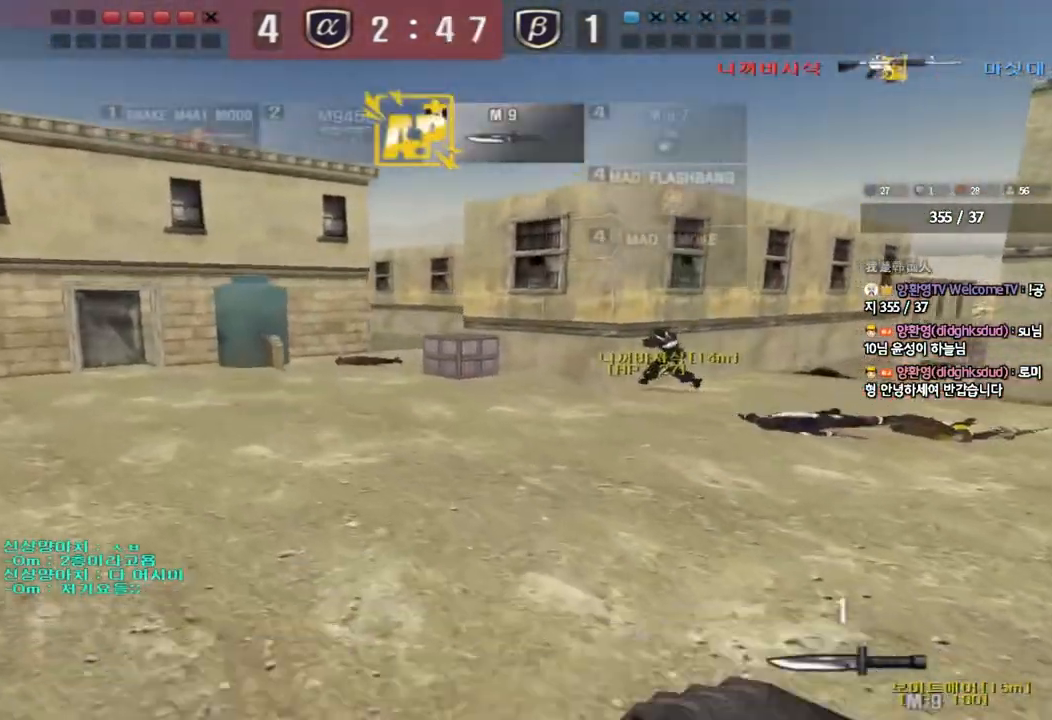
{"keys": ["shift"], "events": [[250, "a", "down"], [250, "w", "down"], [433, "shift", "down"], [450, "w", "up"], [467, "a", "up"]]}
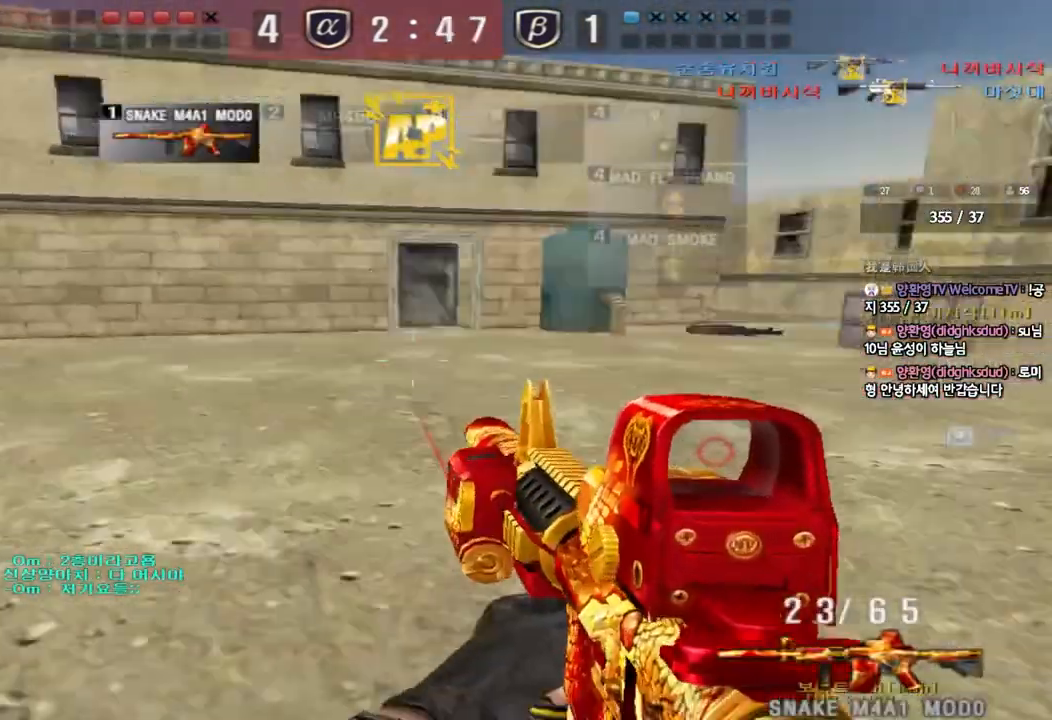
{"keys": ["d", "w"], "events": [[17, "w", "down"], [33, "d", "down"], [50, "shift", "up"], [283, "ctrl", "down"], [300, "d", "up"], [317, "w", "up"], [383, "w", "down"], [400, "ctrl", "up"], [400, "d", "down"]]}
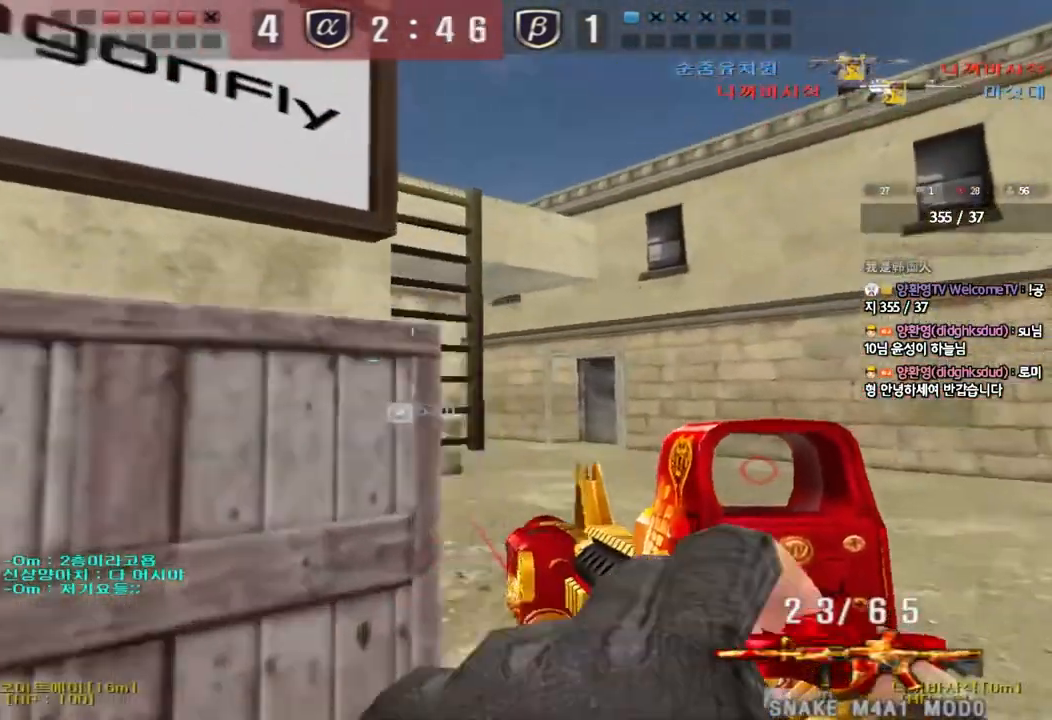
{"keys": ["d", "w"], "events": [[83, "ctrl", "down"], [83, "d", "up"], [100, "w", "up"], [167, "w", "down"], [183, "ctrl", "up"], [183, "d", "down"], [367, "ctrl", "down"], [367, "d", "up"], [367, "w", "up"], [450, "ctrl", "up"], [450, "d", "down"], [450, "w", "down"]]}